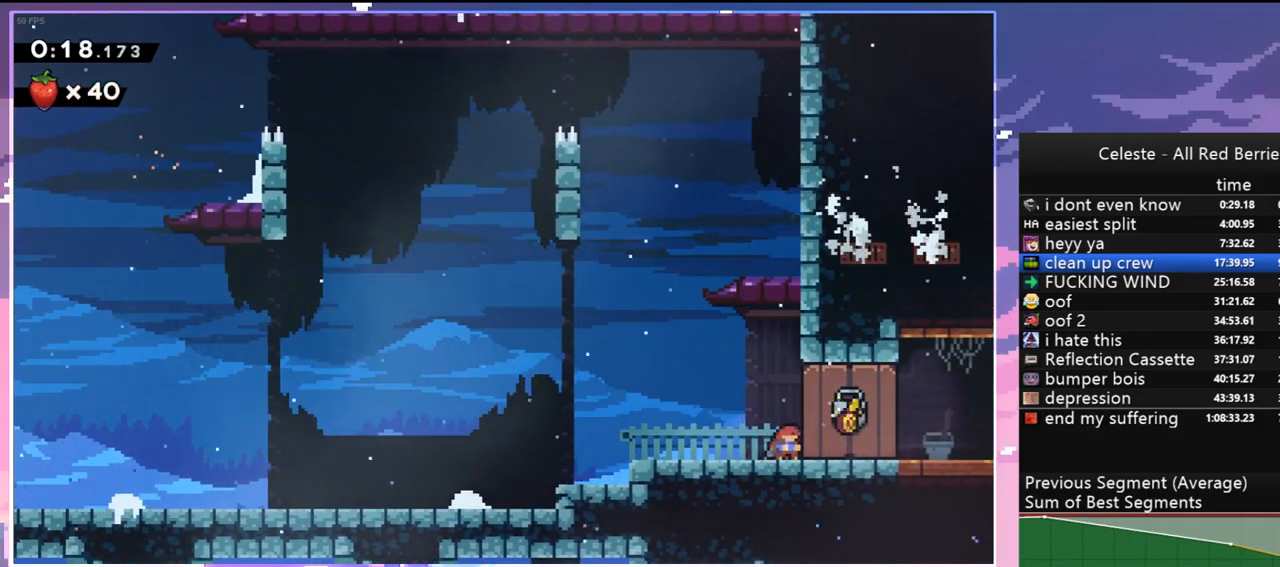
Gameplay with keyboard; each line is a JSON object with the keys held at the frame after it. "events" lists presses ("down") and releases ("up") of "dash", "down", "grab", "jump", "jump2", "left", "menu", "right", "skip" and "up" between this image and that frame as [ms after this image, input, new state], when the widget could be followed in between. No other keys are recorded. Mouse input is not recorded. Key names are as the overlay labels them; some are game actions (e.g. jump) rather than physical keys.
{"keys": ["down", "right"], "events": []}
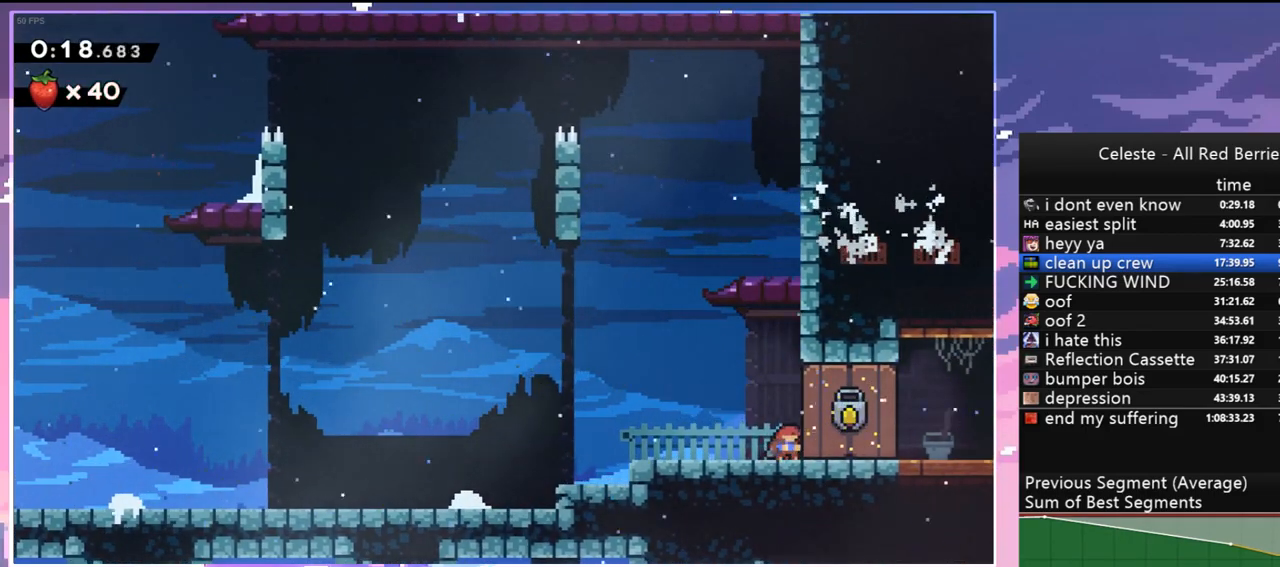
{"keys": ["dash", "down", "jump", "right"], "events": [[433, "dash", "down"], [467, "jump", "down"]]}
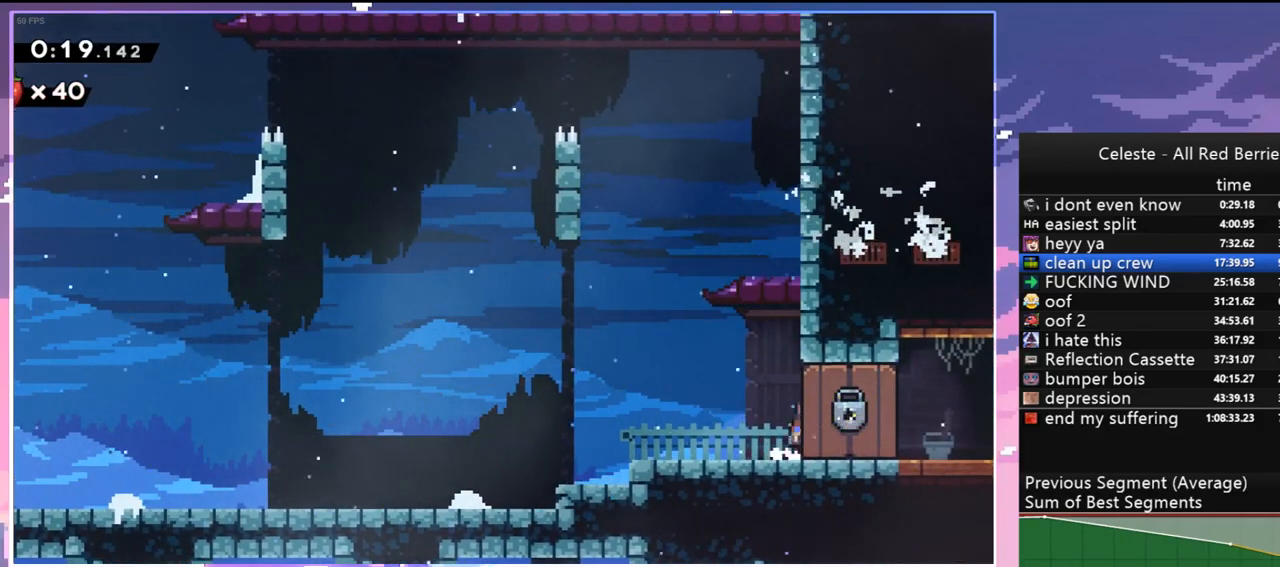
{"keys": ["right"], "events": [[17, "dash", "up"], [17, "jump", "up"], [67, "down", "up"]]}
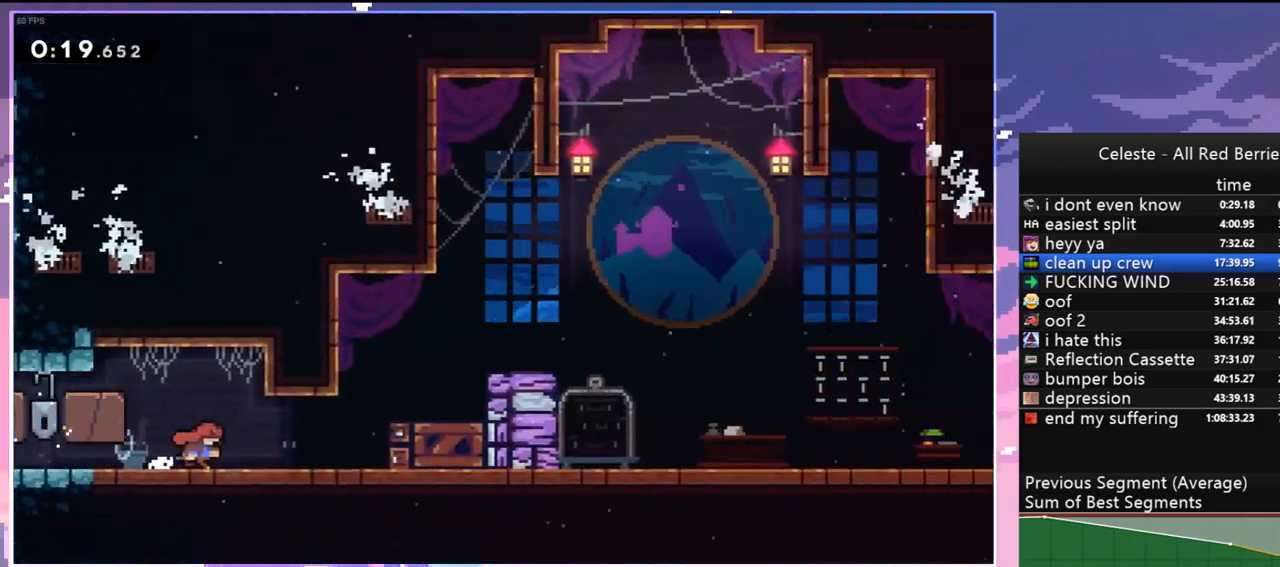
{"keys": ["dash", "right"], "events": [[367, "jump", "down"], [450, "dash", "down"], [500, "jump", "up"]]}
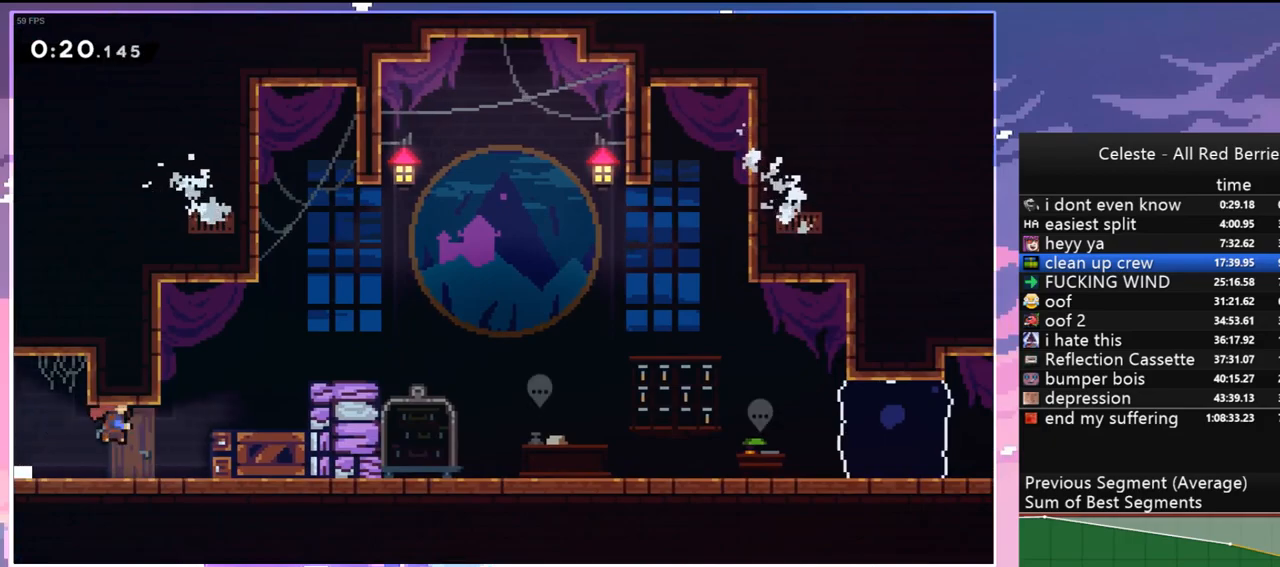
{"keys": ["right"], "events": [[50, "grab", "down"], [100, "jump", "down"], [150, "dash", "up"], [333, "grab", "up"], [333, "jump", "up"]]}
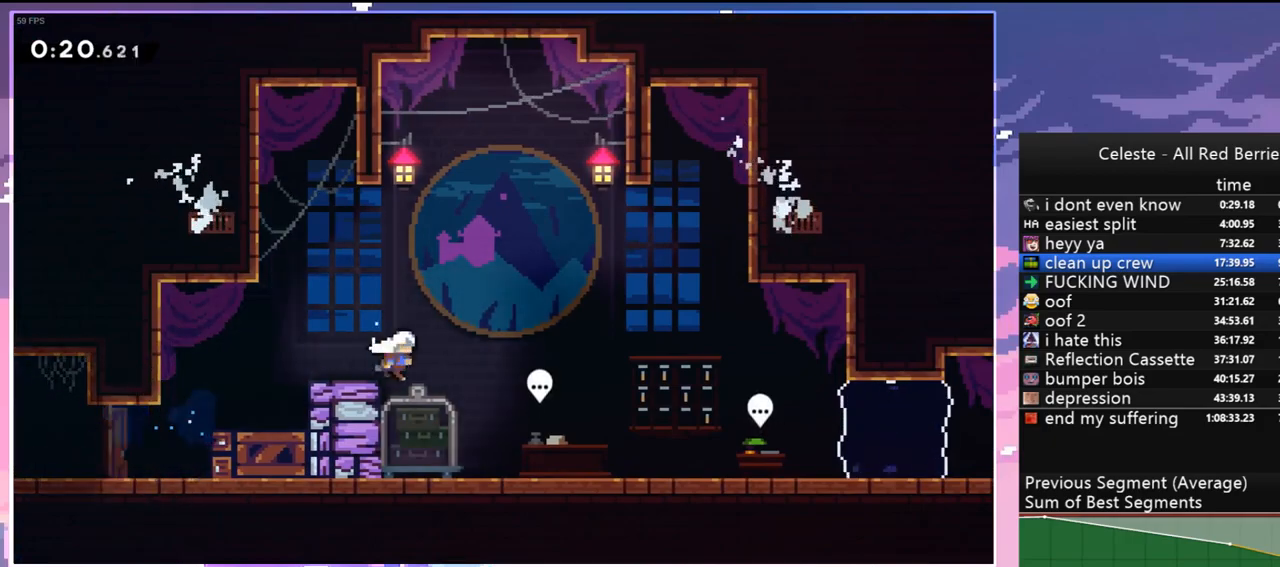
{"keys": ["skip"], "events": [[250, "grab", "down"], [300, "right", "up"], [350, "grab", "up"], [400, "menu", "down"], [433, "skip", "down"], [483, "menu", "up"]]}
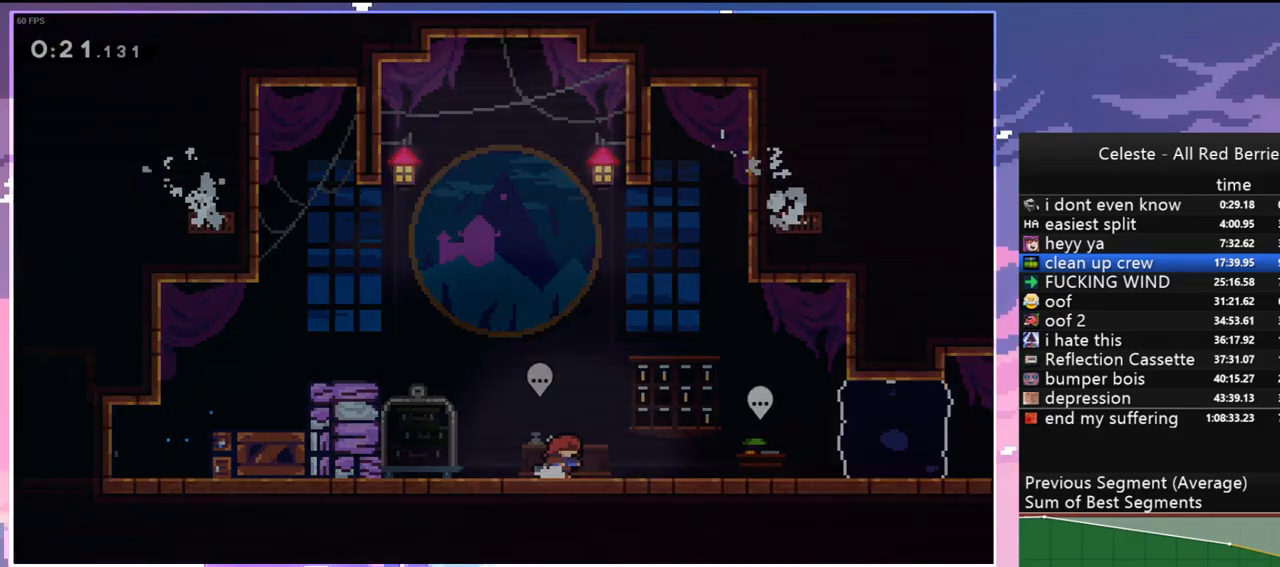
{"keys": ["dash", "down", "right"], "events": [[33, "skip", "up"], [317, "down", "down"], [317, "right", "down"], [500, "dash", "down"]]}
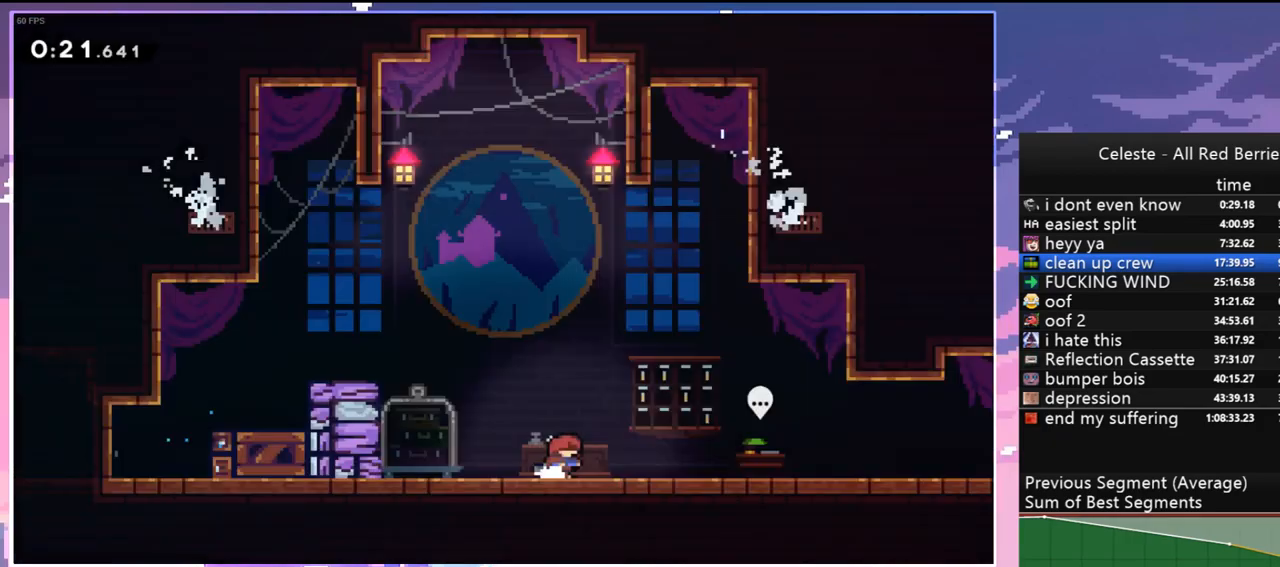
{"keys": ["dash", "down", "right"], "events": [[50, "jump", "down"], [150, "dash", "up"], [150, "jump", "up"], [383, "dash", "down"], [433, "jump", "down"], [467, "jump", "up"]]}
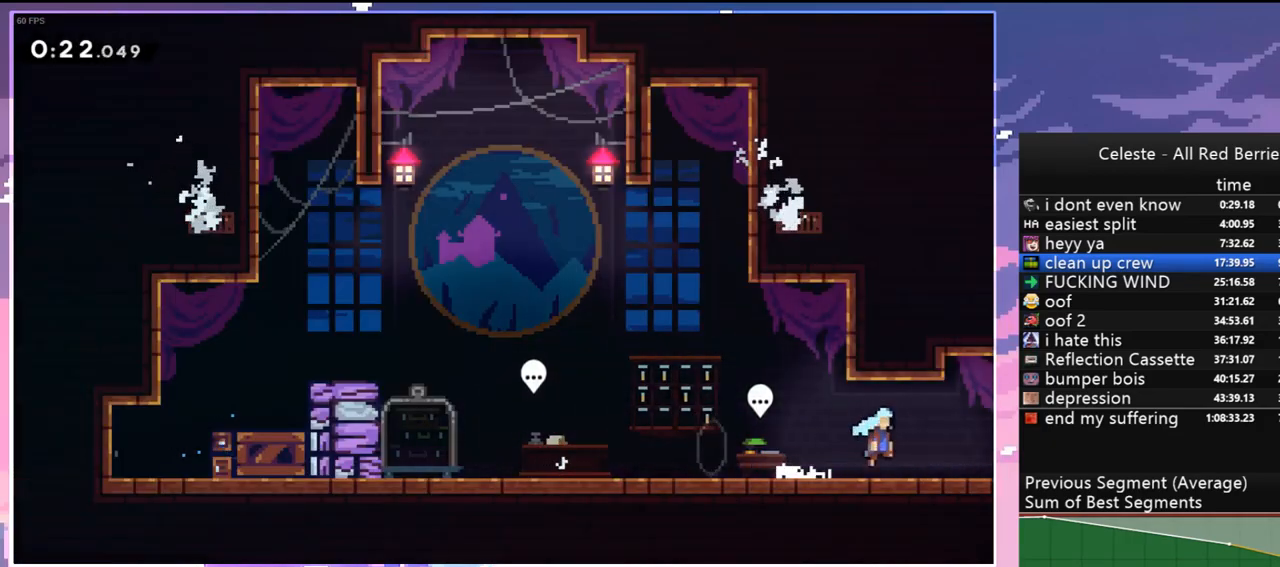
{"keys": ["right"], "events": [[17, "dash", "up"], [67, "down", "up"]]}
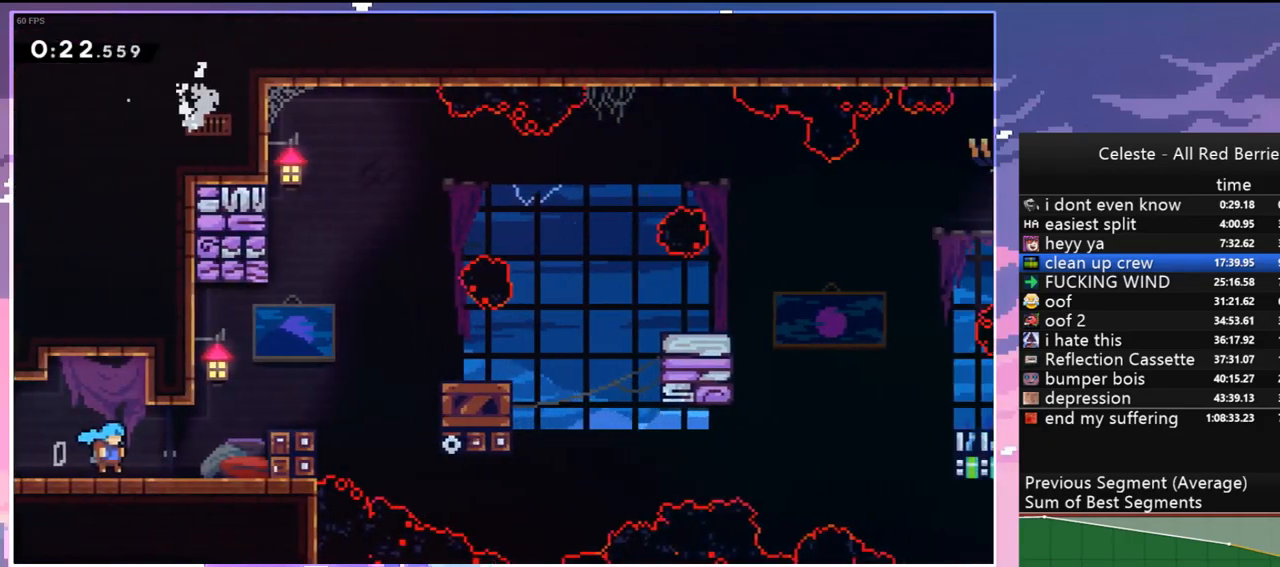
{"keys": ["dash", "right"], "events": [[317, "jump", "down"], [450, "dash", "down"], [450, "jump", "up"]]}
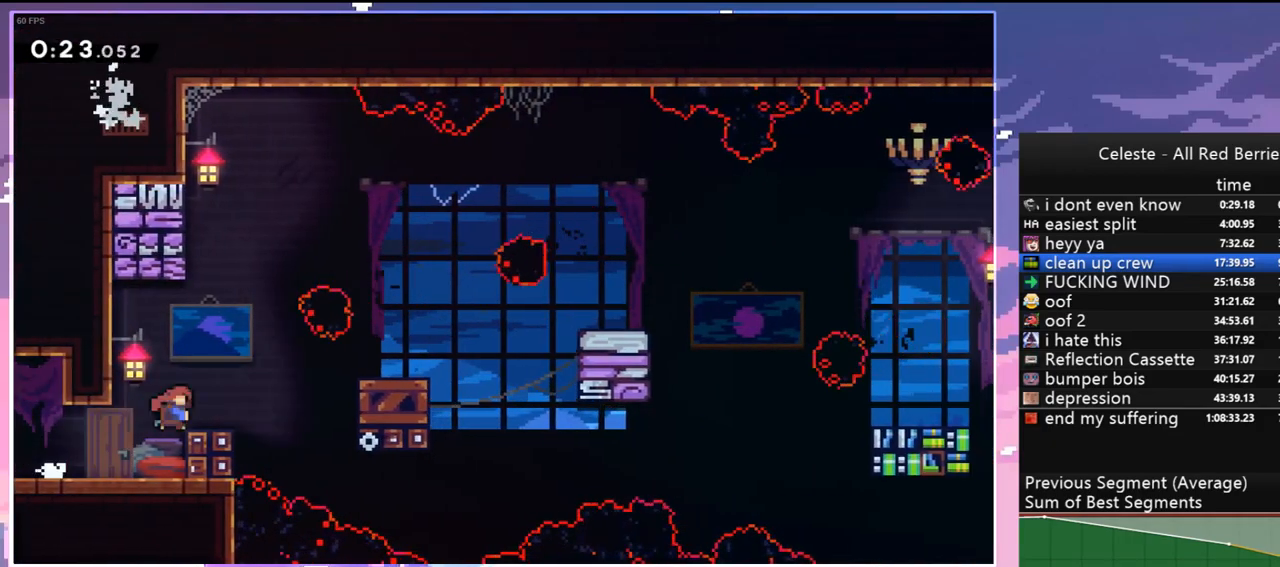
{"keys": ["right", "up"], "events": [[150, "grab", "down"], [200, "up", "down"], [233, "dash", "up"], [283, "jump", "down"], [467, "grab", "up"], [467, "jump", "up"]]}
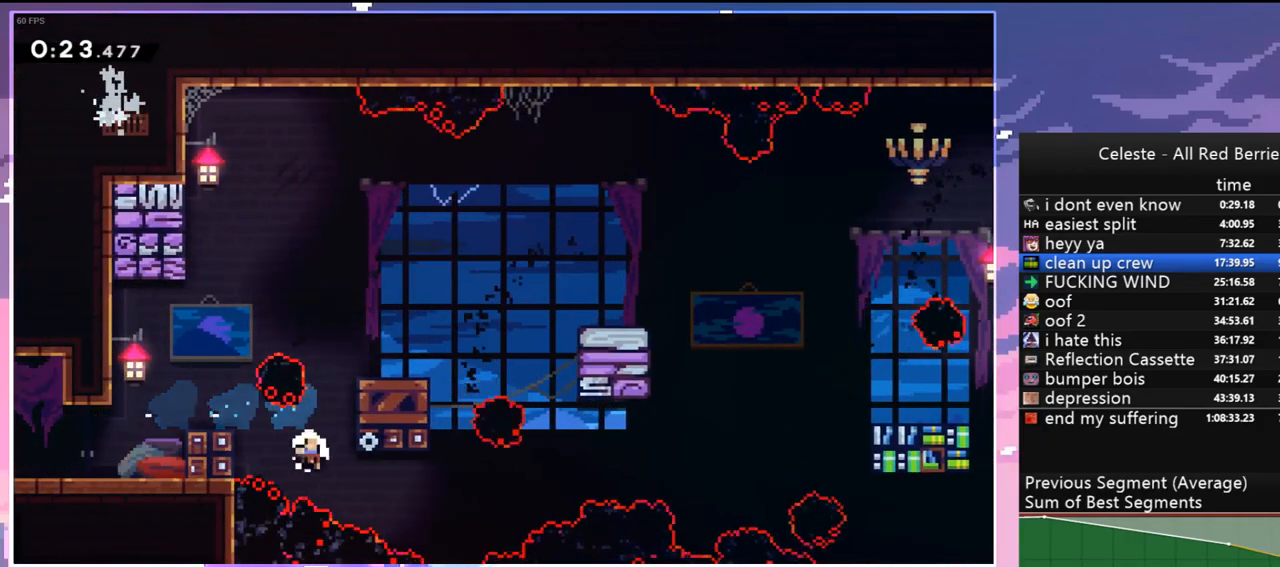
{"keys": [], "events": [[67, "up", "up"], [167, "jump", "down"], [300, "jump", "up"], [350, "jump", "down"], [433, "right", "up"], [483, "jump", "up"]]}
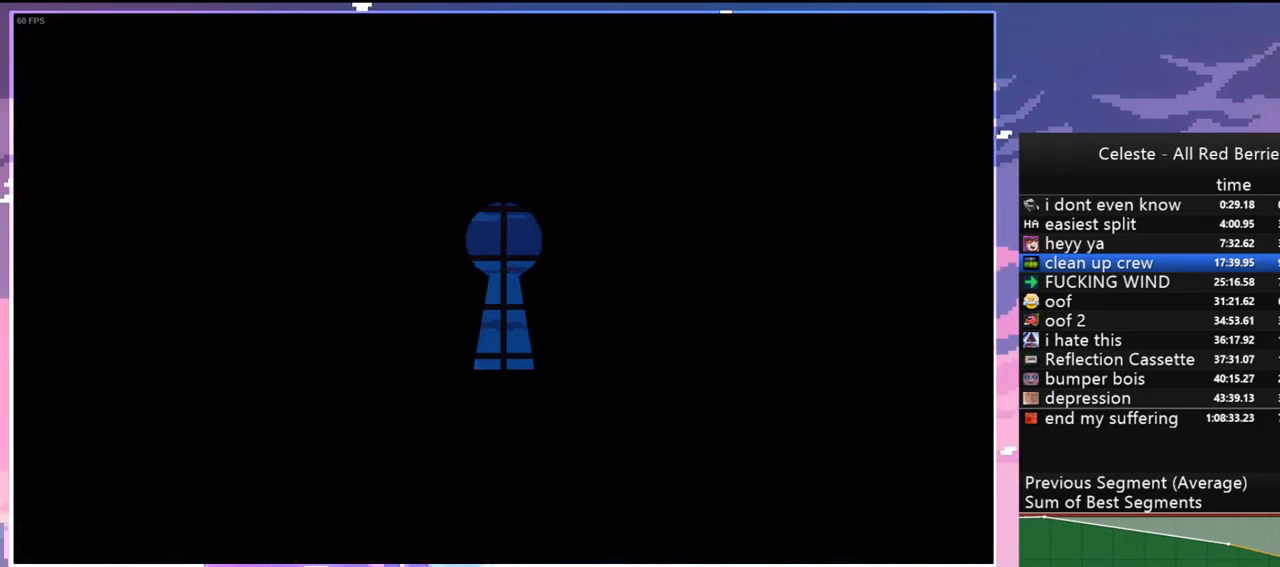
{"keys": [], "events": [[33, "jump", "down"], [183, "jump", "up"], [217, "jump", "down"], [367, "jump", "up"]]}
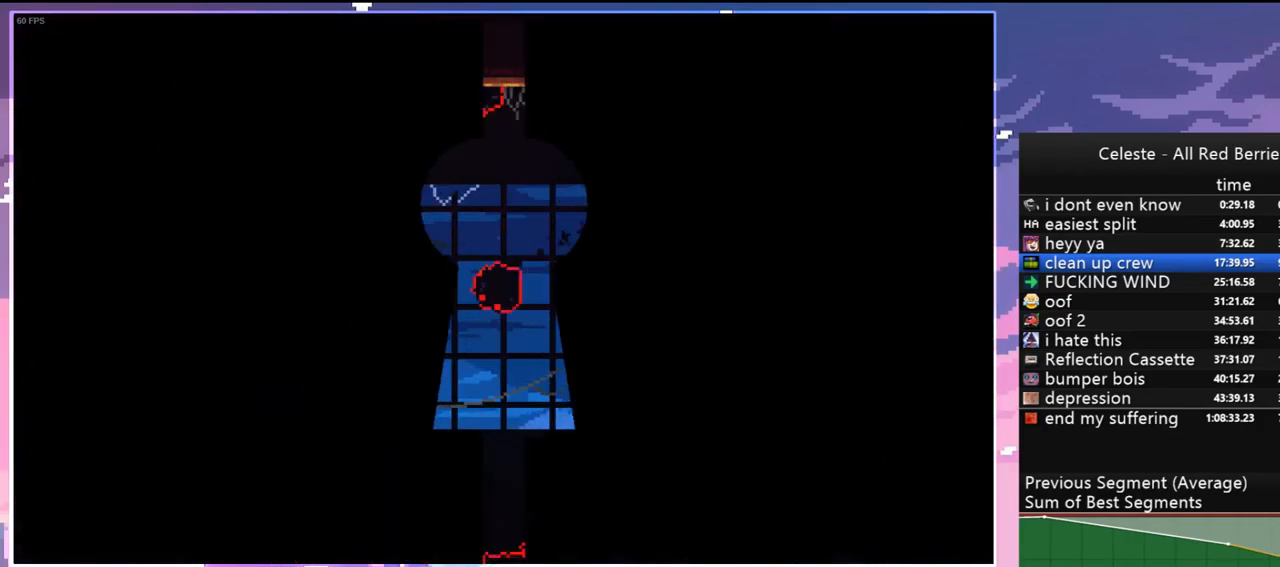
{"keys": ["dash", "jump", "right"], "events": [[333, "right", "down"], [383, "dash", "down"], [467, "jump", "down"]]}
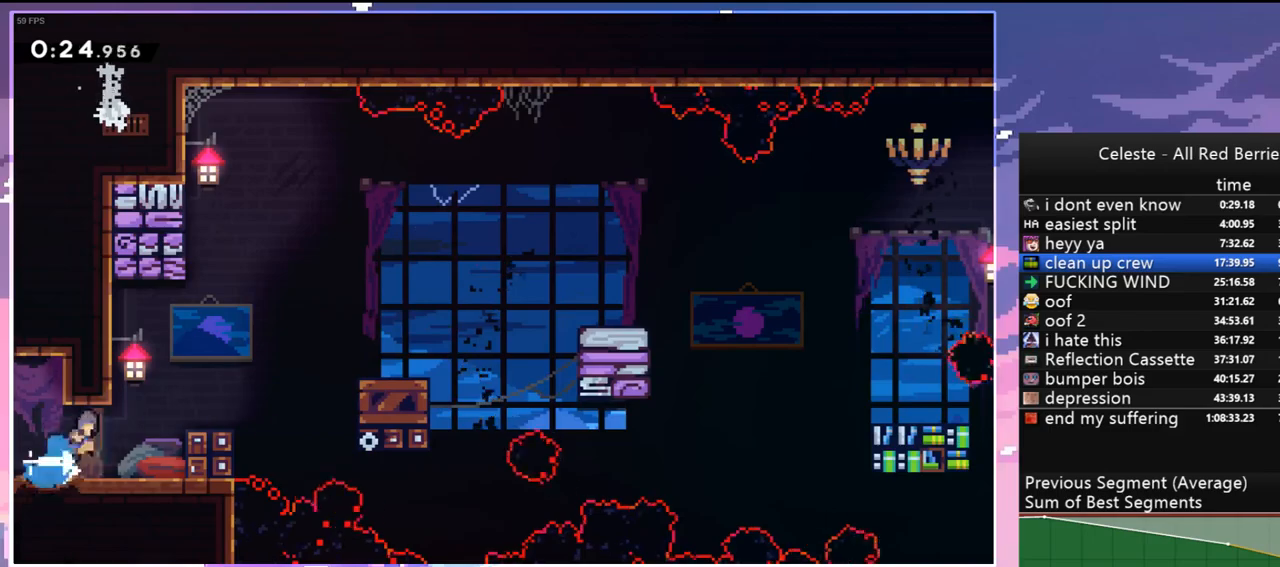
{"keys": ["grab", "jump", "right", "up"], "events": [[67, "up", "down"], [167, "grab", "down"], [250, "dash", "up"], [350, "jump", "up"], [450, "jump", "down"]]}
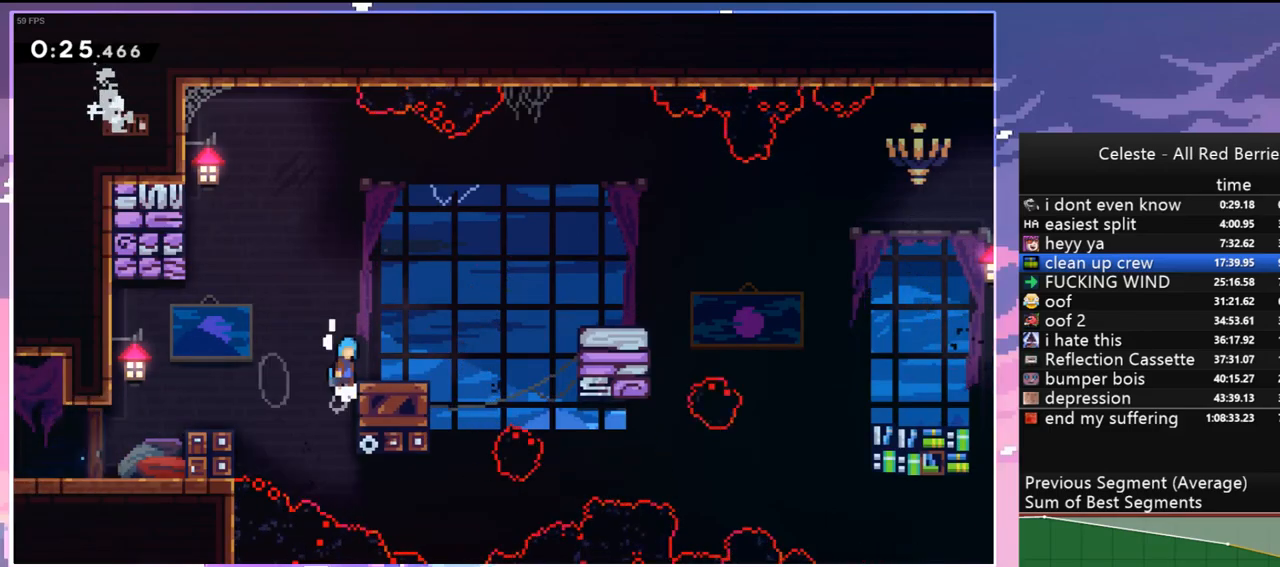
{"keys": ["dash", "grab", "right"], "events": [[33, "jump", "up"], [83, "grab", "up"], [167, "up", "up"], [367, "dash", "down"], [500, "grab", "down"]]}
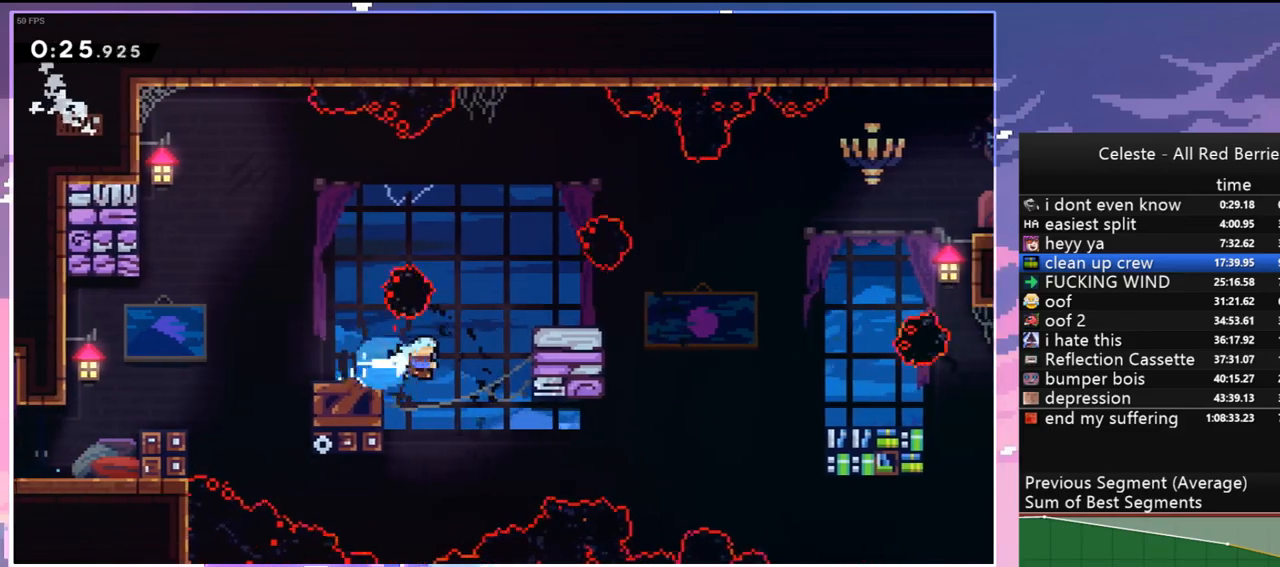
{"keys": ["right"], "events": [[50, "up", "down"], [100, "dash", "up"], [150, "jump", "down"], [333, "grab", "up"], [333, "jump", "up"], [333, "up", "up"]]}
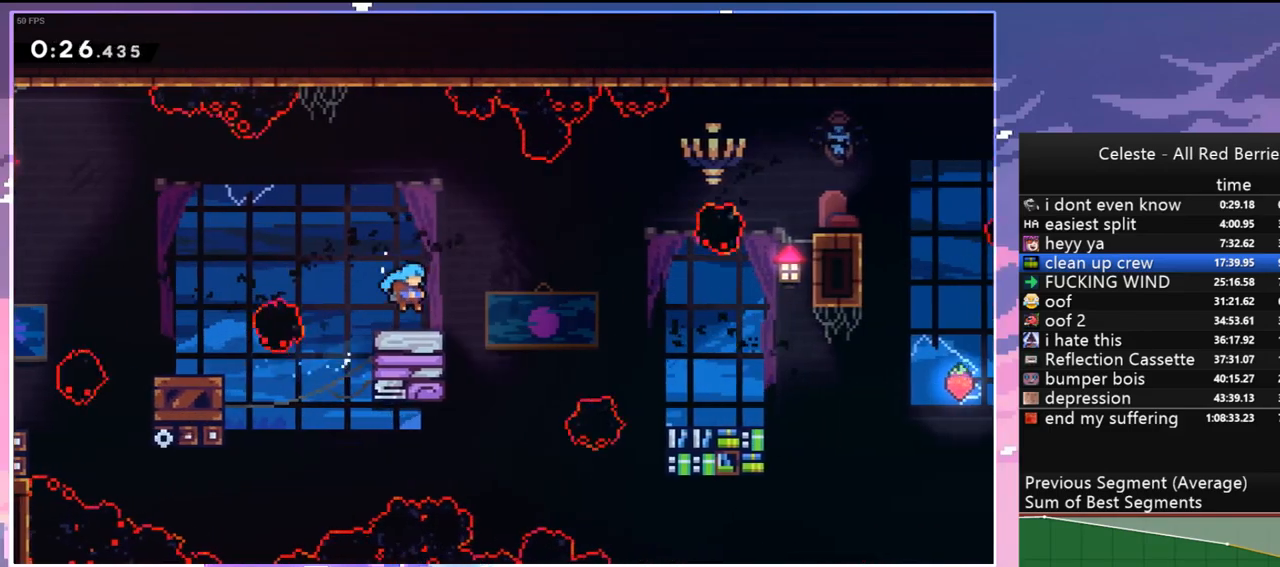
{"keys": ["right"], "events": [[67, "jump", "down"], [117, "dash", "down"], [167, "jump", "up"], [250, "dash", "up"]]}
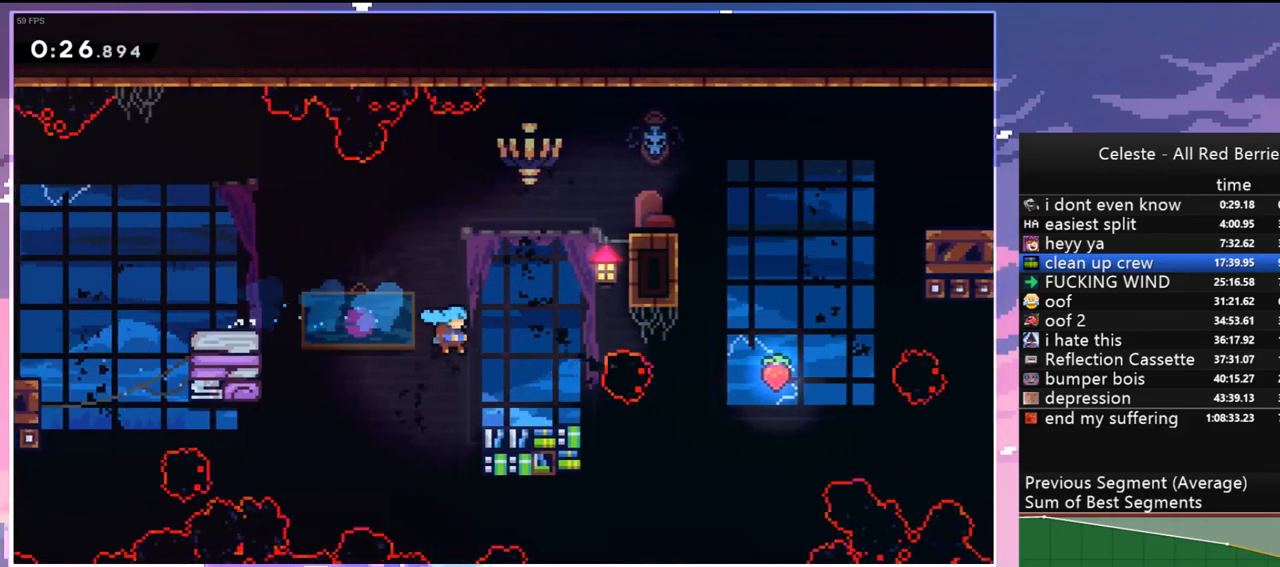
{"keys": ["jump", "right"], "events": [[33, "down", "down"], [183, "dash", "down"], [367, "jump", "down"], [417, "down", "up"], [450, "dash", "up"]]}
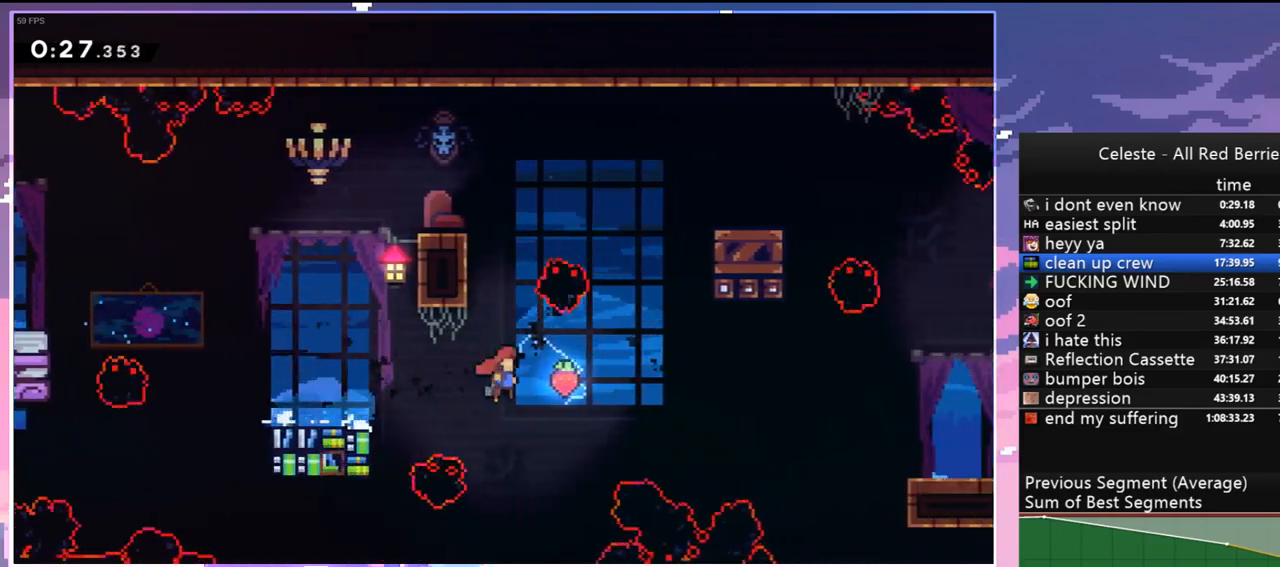
{"keys": ["right"], "events": [[100, "jump", "up"], [333, "dash", "down"], [467, "dash", "up"]]}
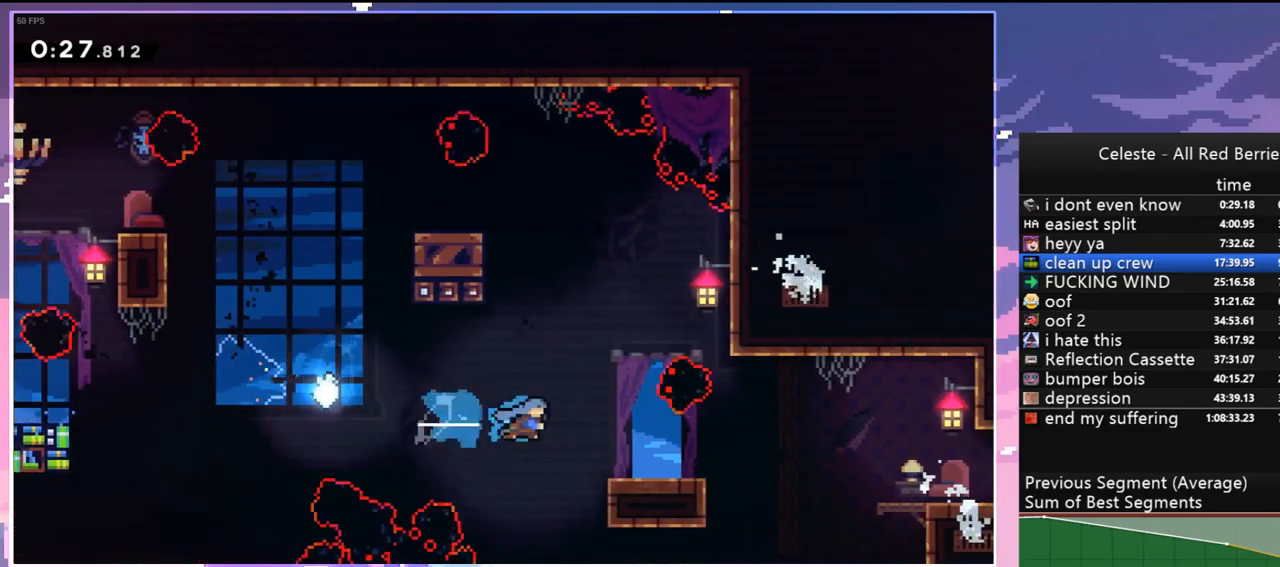
{"keys": ["dash", "down", "jump", "right"], "events": [[67, "right", "up"], [250, "down", "down"], [250, "right", "down"], [300, "dash", "down"], [483, "jump", "down"]]}
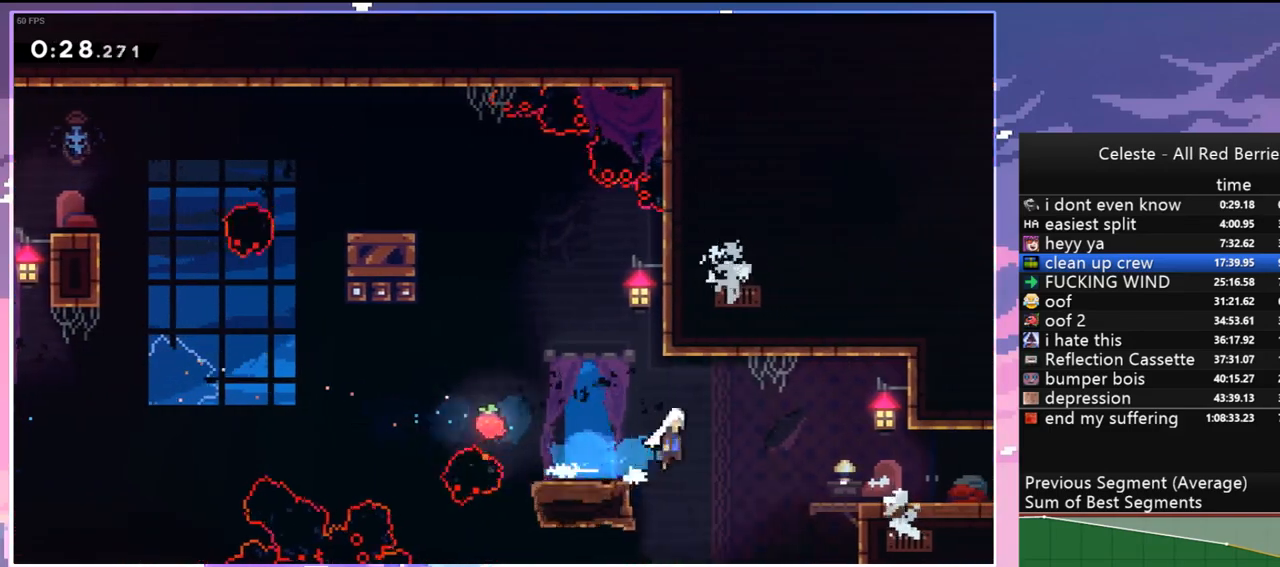
{"keys": ["jump", "right"], "events": [[33, "dash", "up"], [83, "jump", "up"], [133, "dash", "down"], [367, "dash", "up"], [367, "down", "up"], [367, "jump", "down"]]}
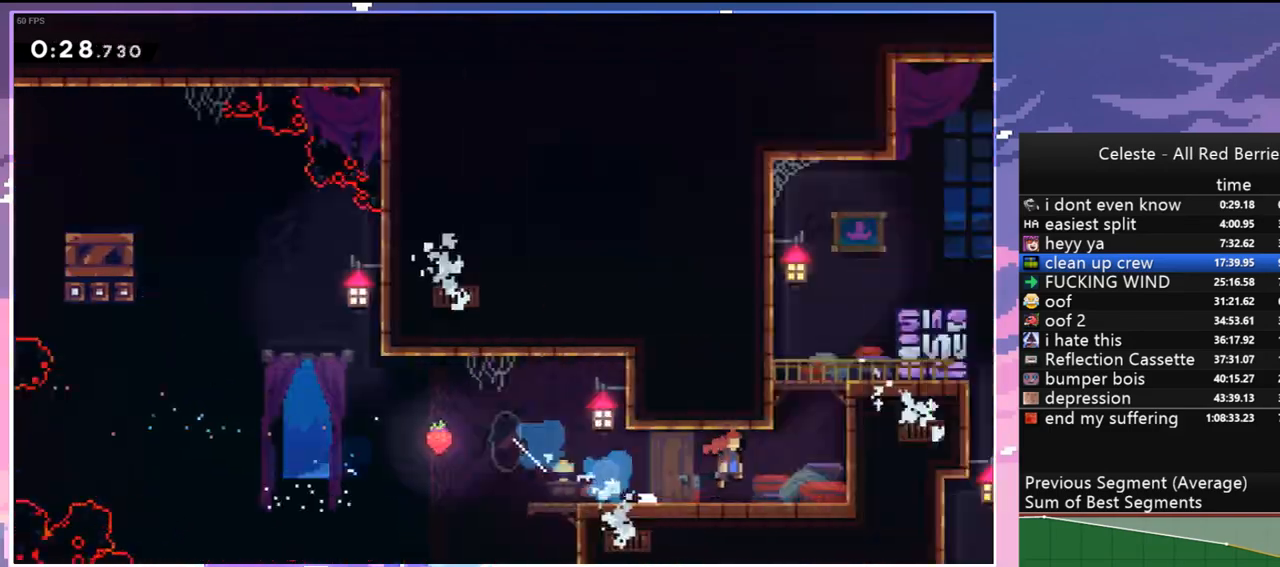
{"keys": ["jump", "right"], "events": []}
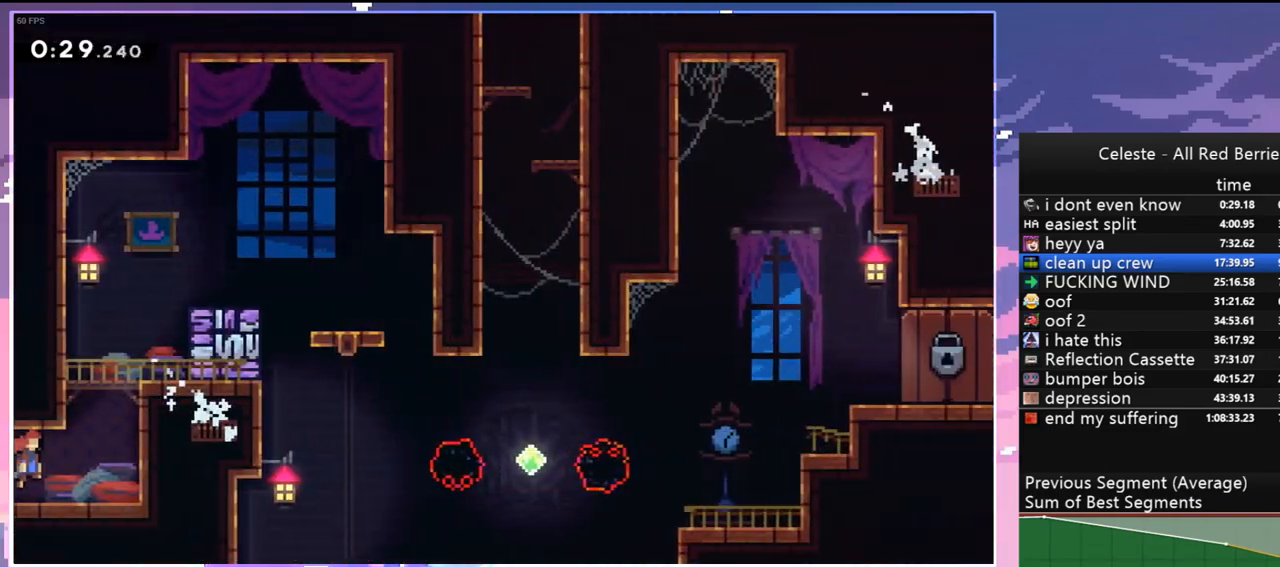
{"keys": ["right", "up"], "events": [[167, "dash", "down"], [167, "jump", "up"], [167, "up", "down"], [217, "right", "up"], [250, "jump", "down"], [400, "dash", "up"], [400, "right", "down"], [483, "jump", "up"]]}
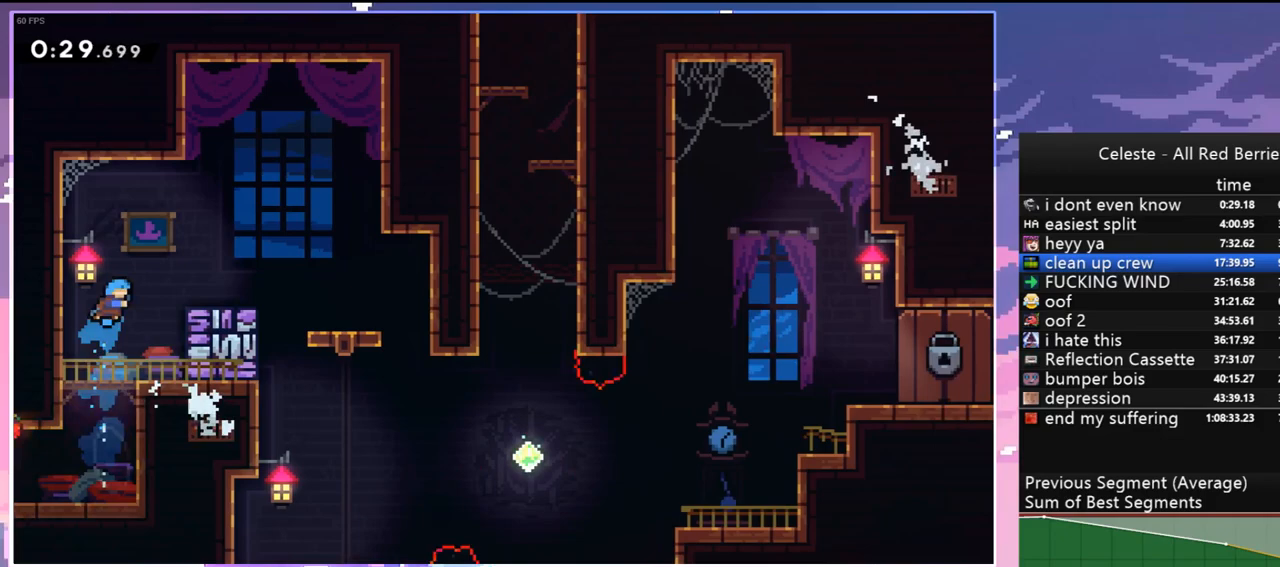
{"keys": ["right"], "events": [[83, "grab", "down"], [217, "jump", "down"], [317, "grab", "up"], [367, "jump", "up"], [417, "up", "up"]]}
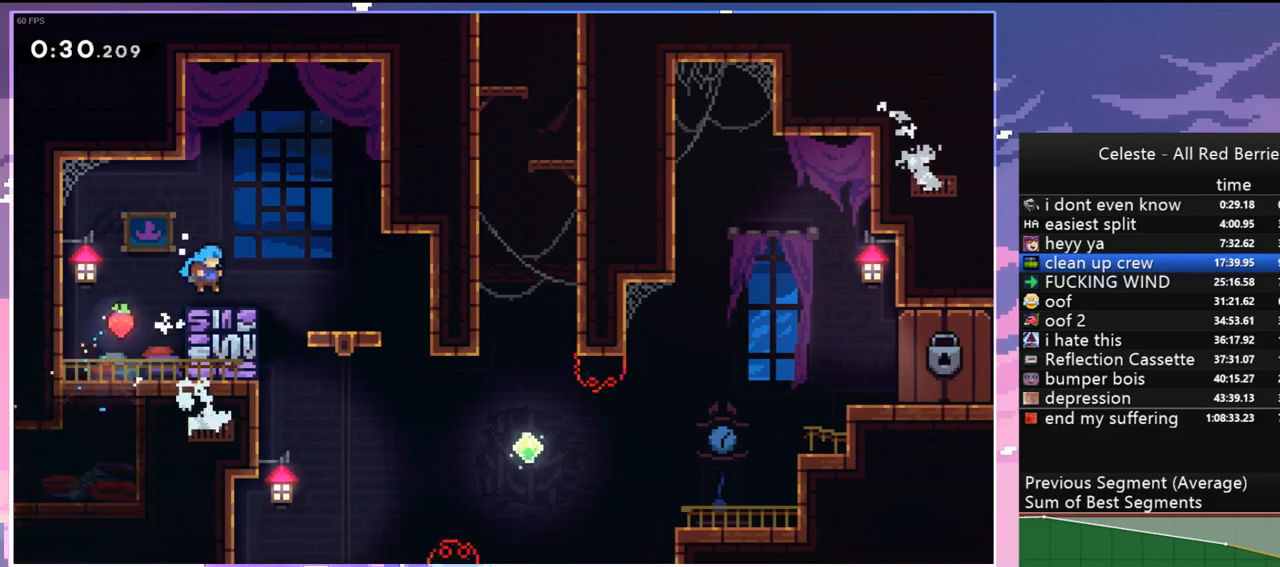
{"keys": ["right"], "events": [[100, "jump", "down"], [200, "jump", "up"]]}
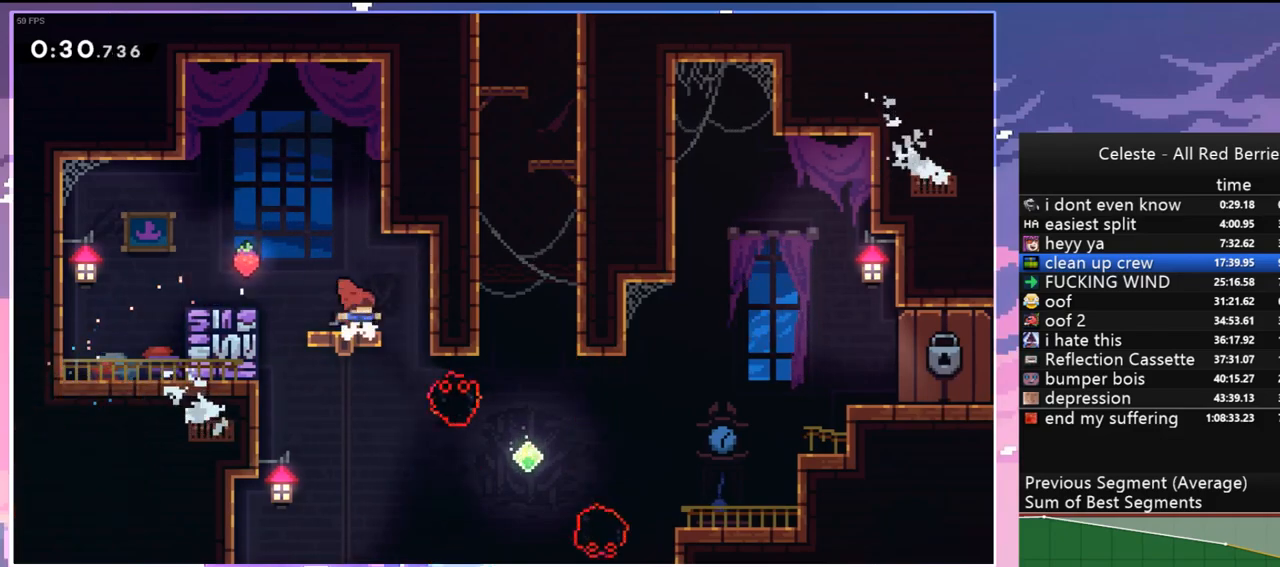
{"keys": ["right"], "events": [[167, "down", "down"], [167, "right", "up"], [450, "down", "up"], [450, "right", "down"]]}
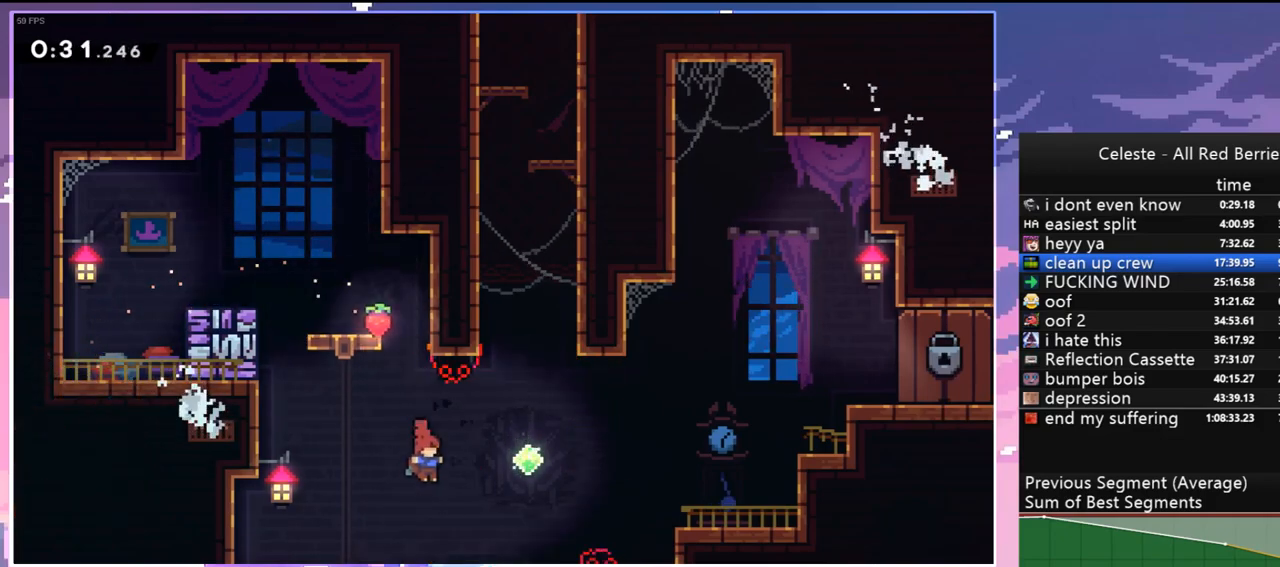
{"keys": ["dash", "up"], "events": [[33, "up", "down"], [133, "dash", "down"], [217, "dash", "up"], [417, "right", "up"], [450, "dash", "down"]]}